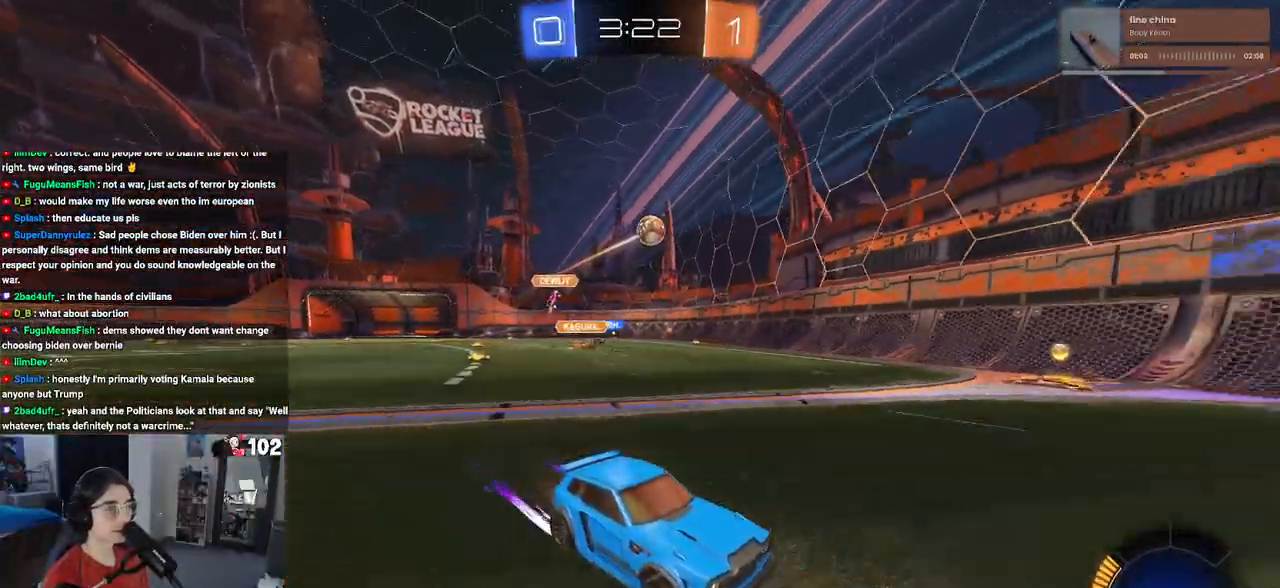
Gameplay with a controller (PlayStation layout); each line is a JSON object with the inputs held at the frame after it. "events" lists button and stick changes between this image and that frame as [ms after this image, input, new state], when the widget could be followed in between.
{"buttons": ["R2"], "left_stick": "center", "right_stick": "center", "events": []}
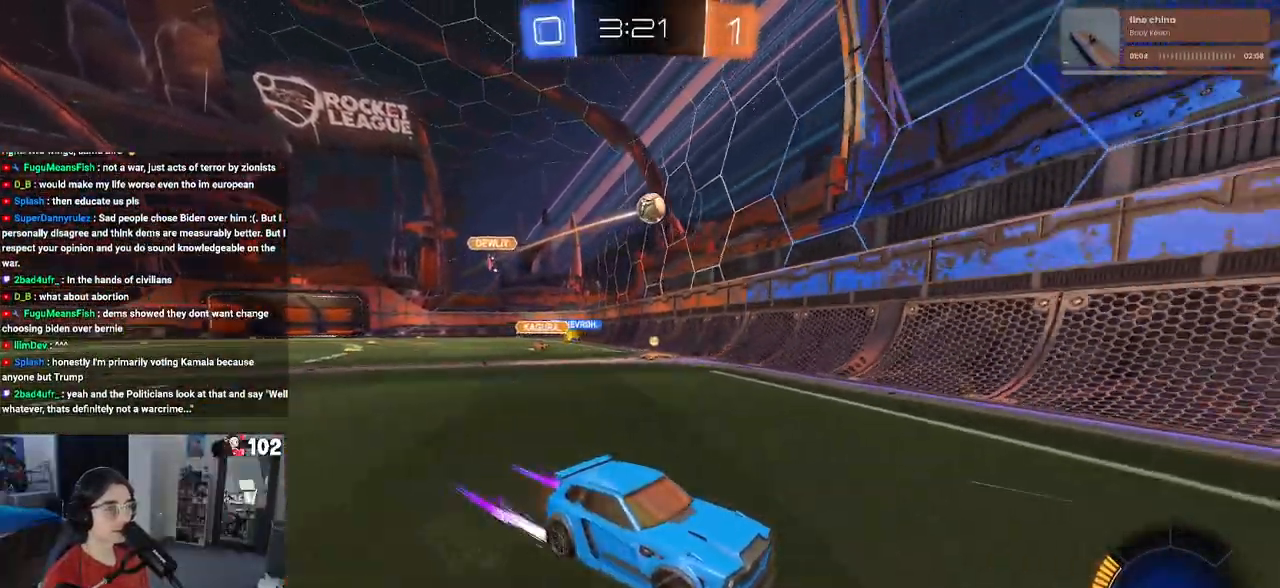
{"buttons": ["R2"], "left_stick": "center", "right_stick": "center", "events": [[117, "left_stick", "right"], [433, "left_stick", "center"]]}
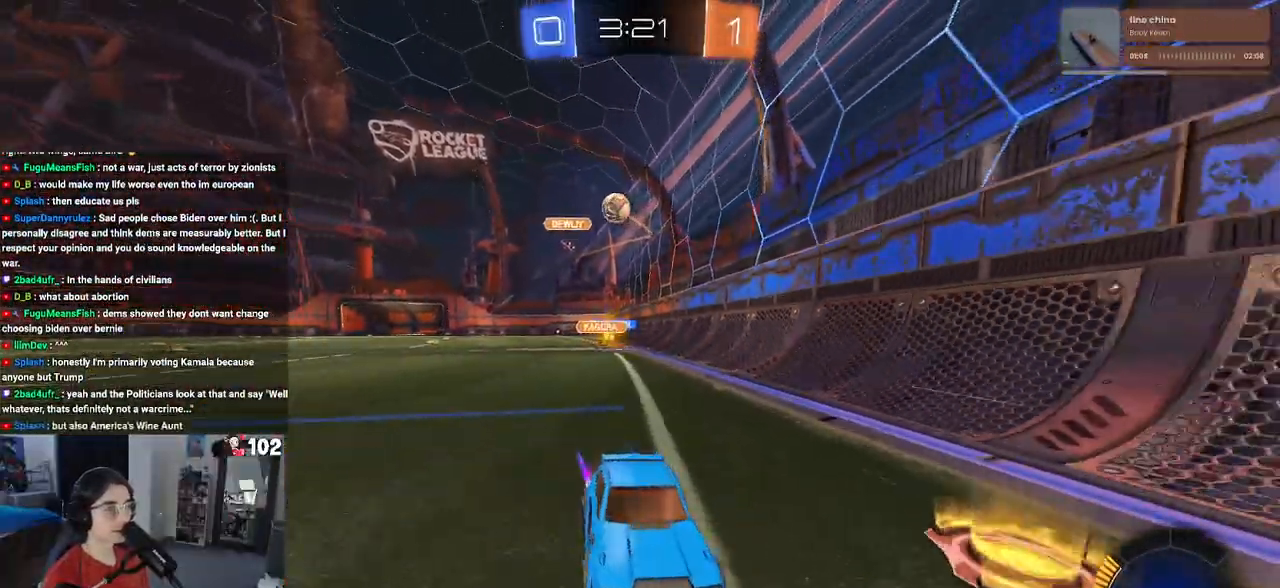
{"buttons": ["R2"], "left_stick": "left", "right_stick": "center", "events": [[100, "left_stick", "right"], [267, "left_stick", "center"], [500, "left_stick", "left"]]}
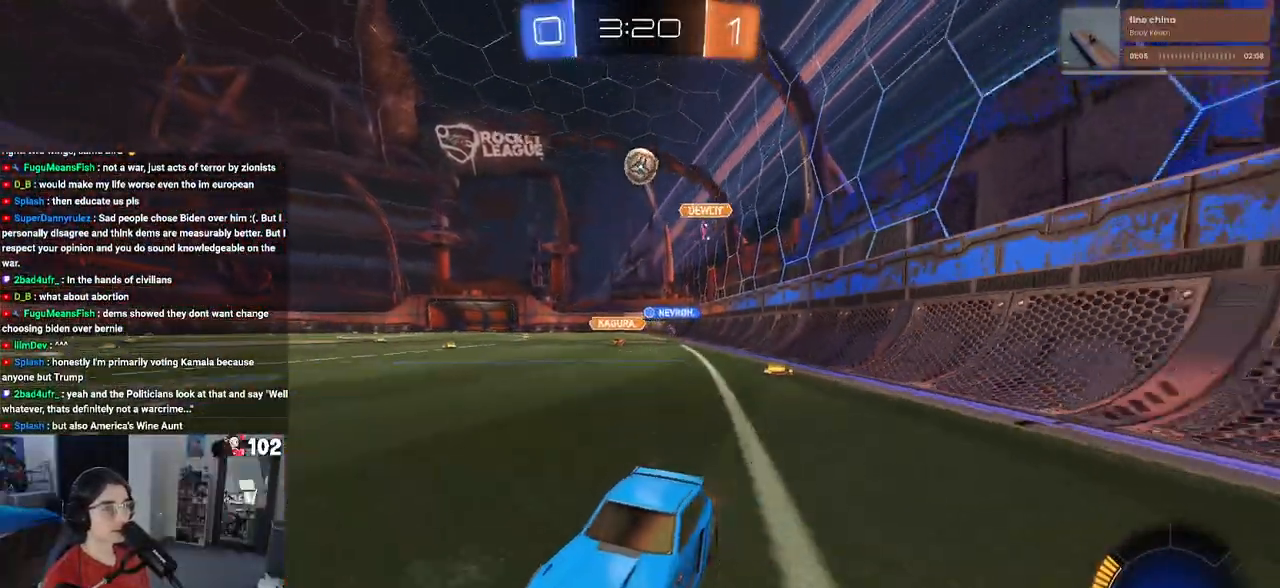
{"buttons": ["R2"], "left_stick": "up-right", "right_stick": "center", "events": [[200, "left_stick", "center"], [250, "left_stick", "right"], [417, "left_stick", "up-right"]]}
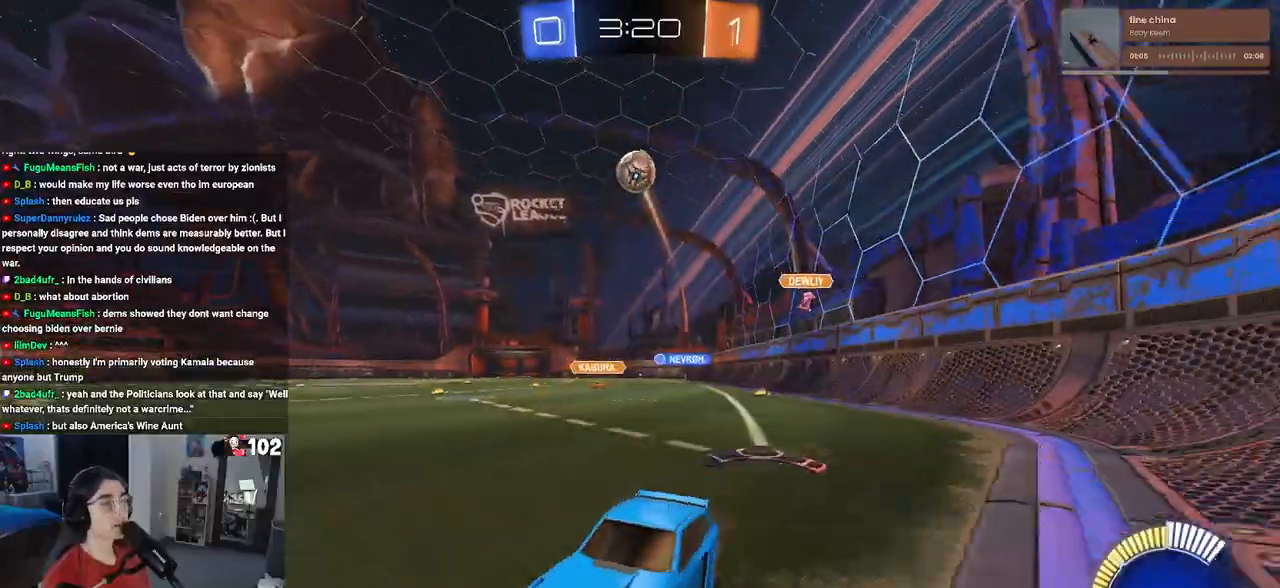
{"buttons": ["R1", "R2"], "left_stick": "center", "right_stick": "center", "events": [[17, "left_stick", "center"], [133, "left_stick", "left"], [450, "R1", "down"], [483, "left_stick", "center"]]}
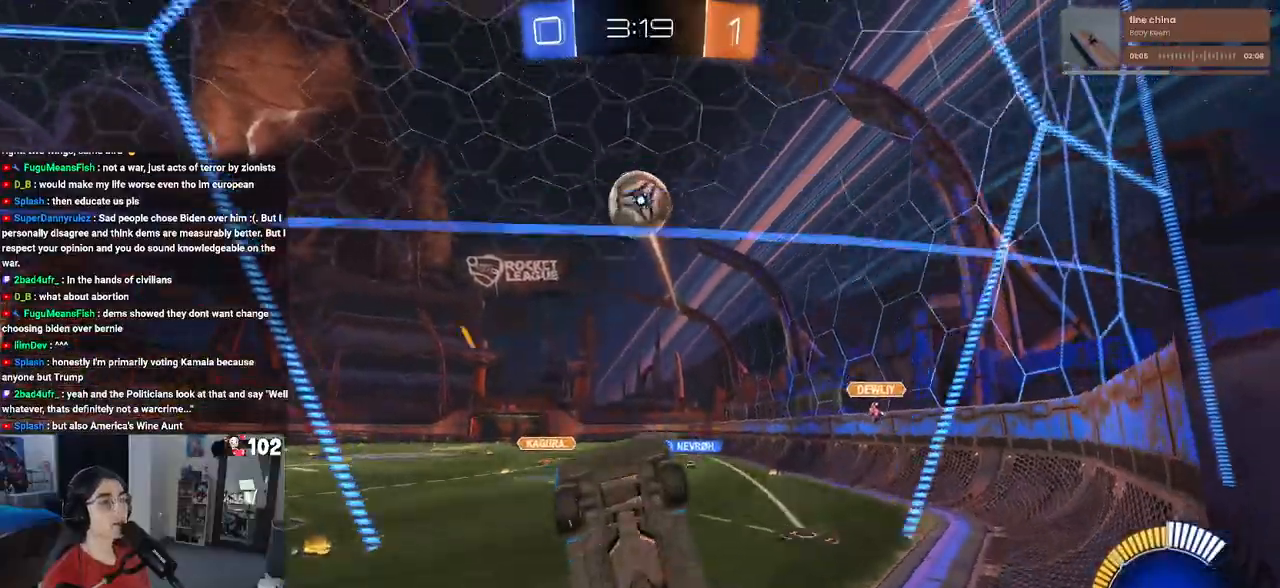
{"buttons": ["R1", "R2"], "left_stick": "right", "right_stick": "center", "events": [[233, "left_stick", "right"]]}
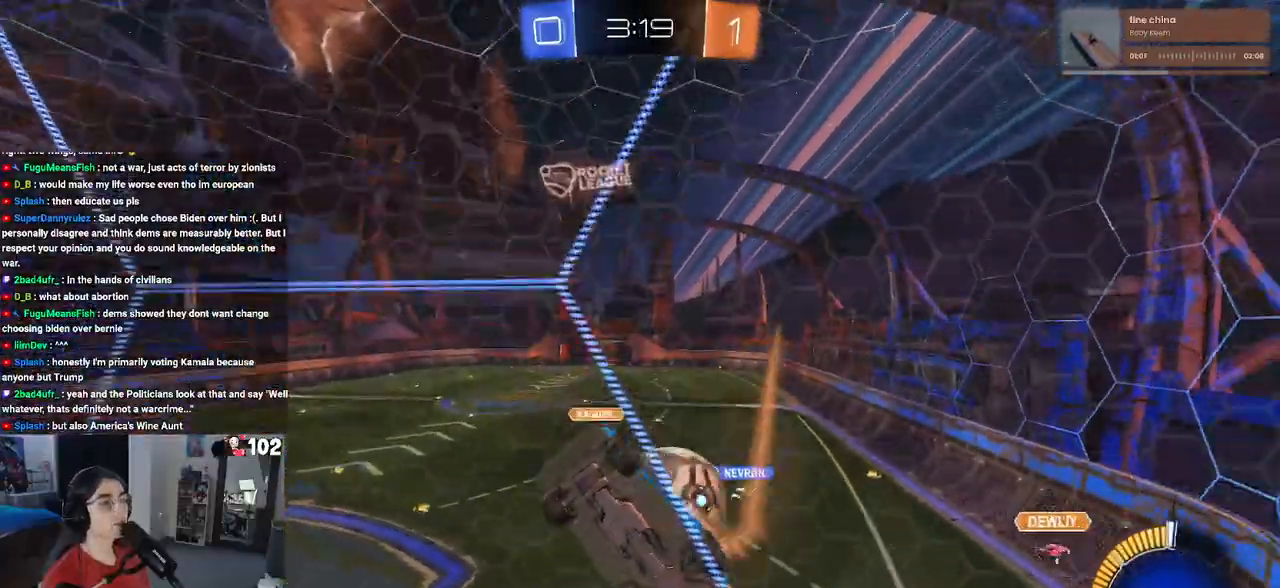
{"buttons": ["R2"], "left_stick": "right", "right_stick": "center", "events": [[100, "R1", "up"], [283, "SQUARE", "down"], [400, "SQUARE", "up"]]}
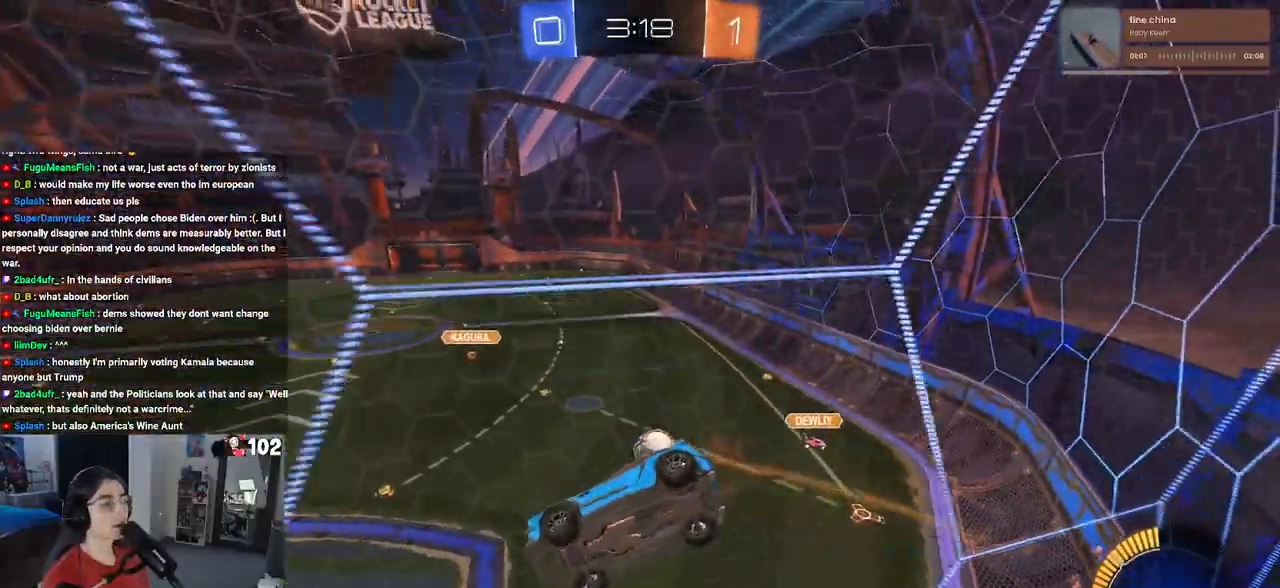
{"buttons": ["L2", "R2"], "left_stick": "right", "right_stick": "center", "events": [[183, "left_stick", "center"], [267, "L2", "down"], [333, "left_stick", "right"]]}
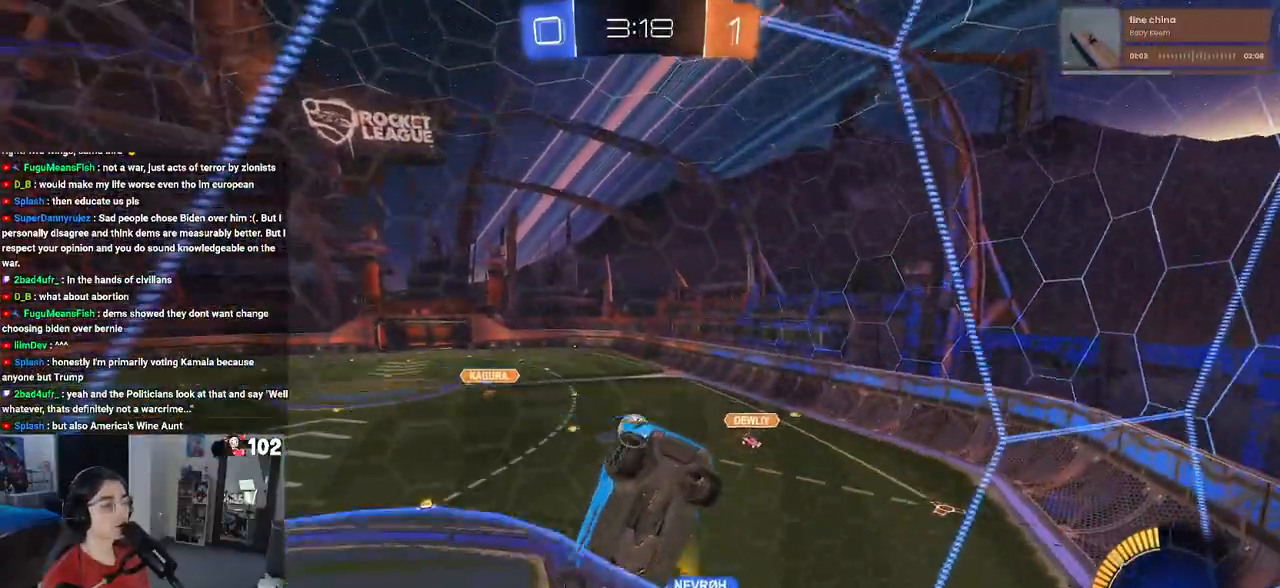
{"buttons": ["R2"], "left_stick": "left", "right_stick": "center", "events": [[17, "L2", "up"], [333, "L2", "down"], [350, "left_stick", "left"], [483, "L2", "up"]]}
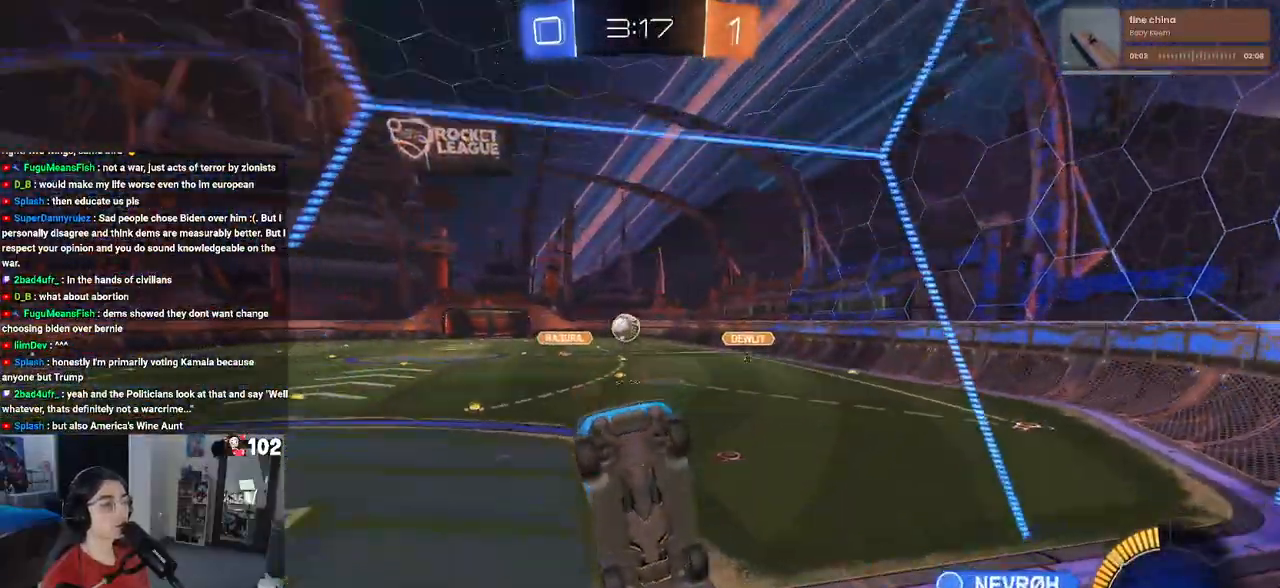
{"buttons": ["R2"], "left_stick": "center", "right_stick": "center", "events": [[250, "left_stick", "center"]]}
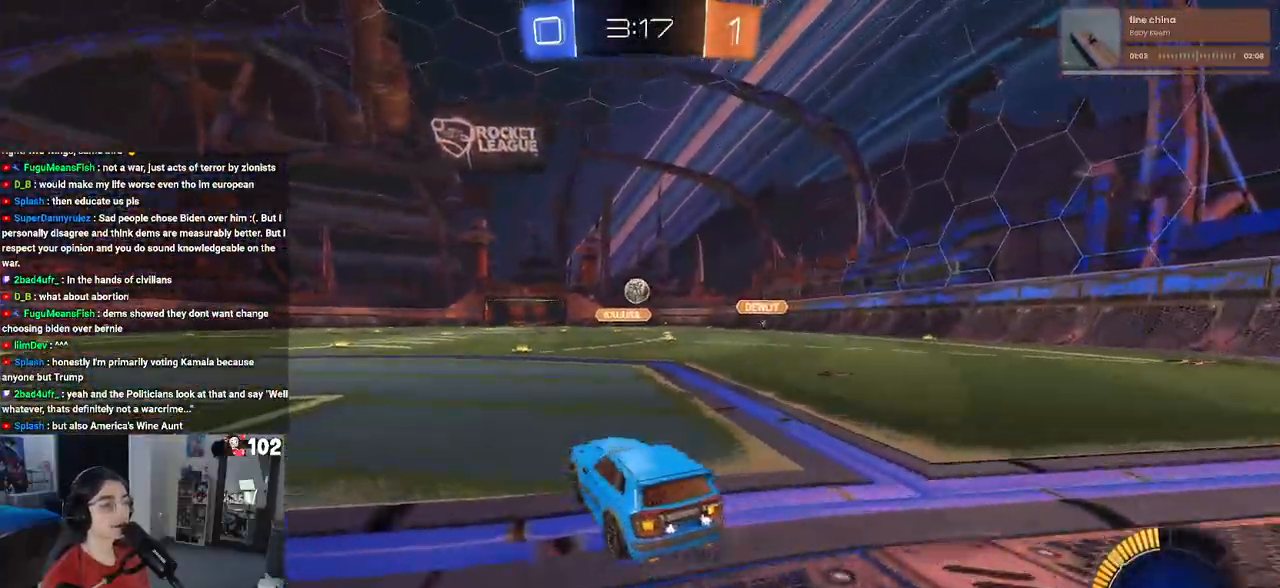
{"buttons": ["R2"], "left_stick": "center", "right_stick": "center", "events": [[100, "left_stick", "left"], [233, "L2", "down"], [250, "left_stick", "center"], [400, "L2", "up"]]}
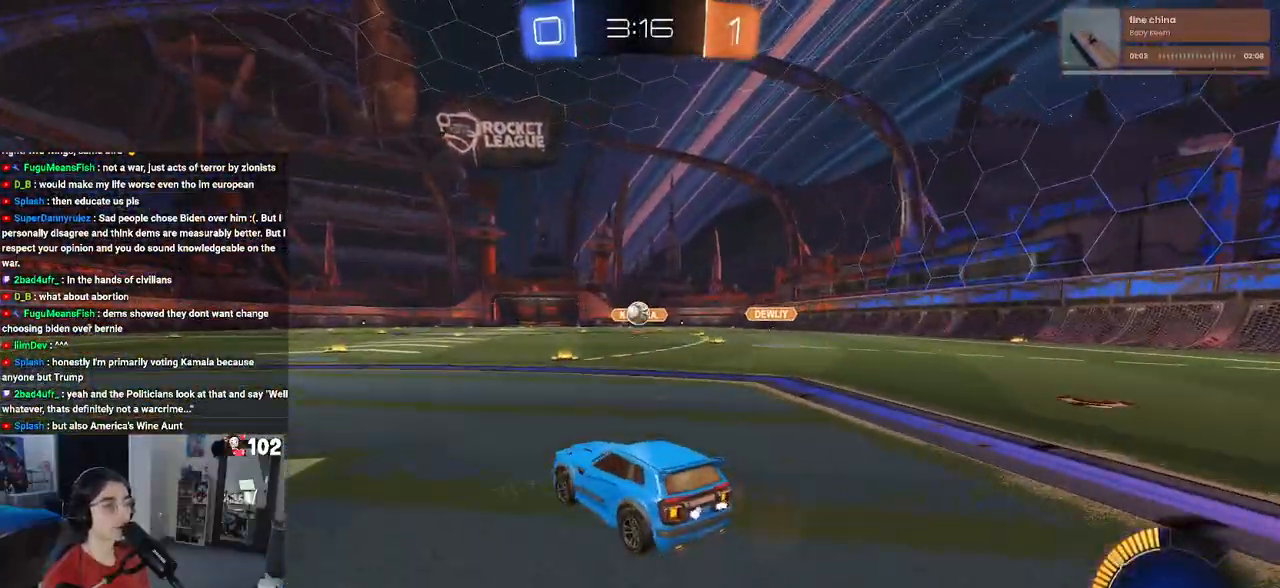
{"buttons": ["R2"], "left_stick": "down-right", "right_stick": "center", "events": [[83, "left_stick", "right"], [233, "left_stick", "center"], [500, "left_stick", "down-right"]]}
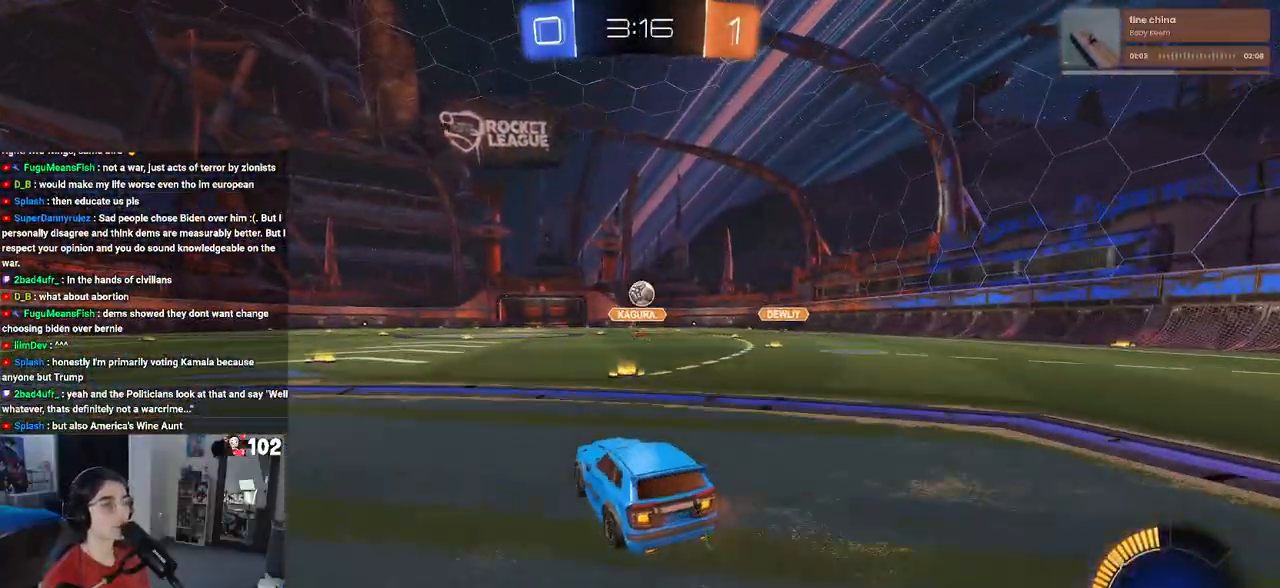
{"buttons": ["CROSS", "L1", "R1", "R2"], "left_stick": "down-left", "right_stick": "center", "events": [[83, "CROSS", "down"], [267, "CROSS", "up"], [267, "left_stick", "center"], [300, "CROSS", "down"], [317, "left_stick", "down-left"], [333, "R1", "down"], [433, "L1", "down"]]}
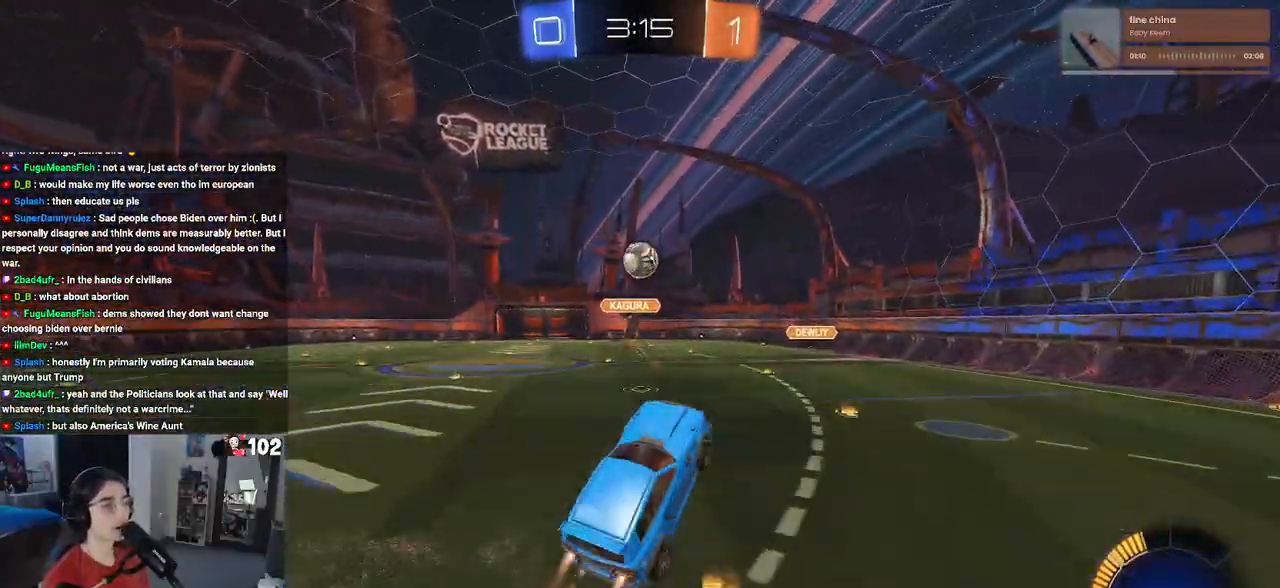
{"buttons": ["L1", "R1", "R2"], "left_stick": "center", "right_stick": "center", "events": [[17, "left_stick", "left"], [33, "CROSS", "up"], [167, "left_stick", "center"], [250, "left_stick", "right"], [300, "left_stick", "center"], [450, "left_stick", "right"], [500, "left_stick", "center"]]}
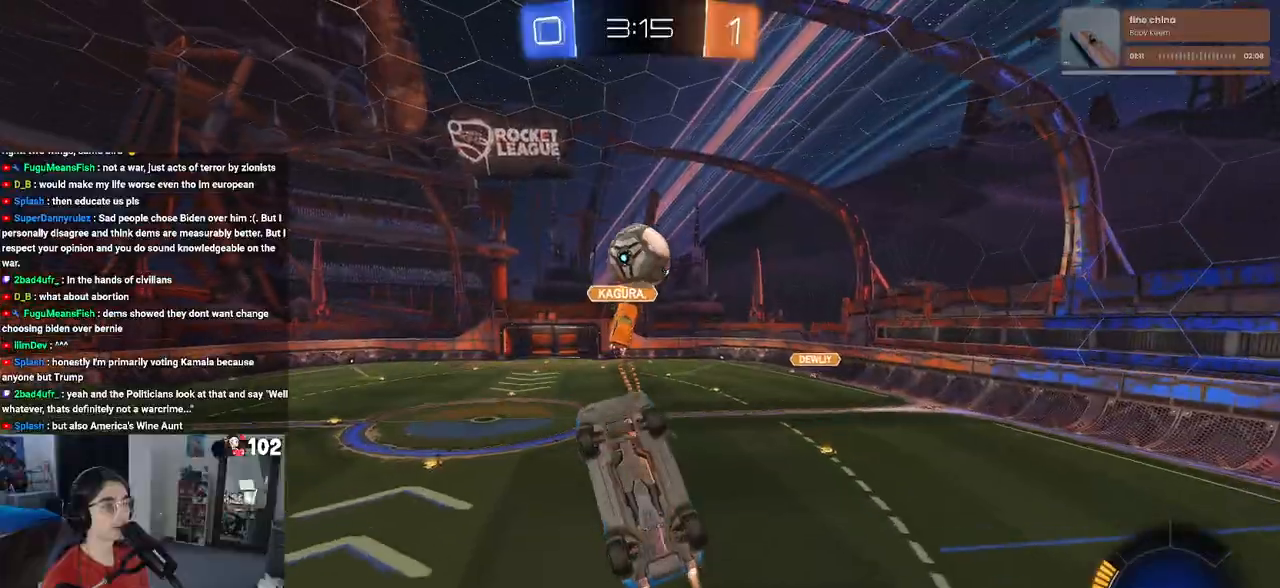
{"buttons": ["L1", "R2"], "left_stick": "up", "right_stick": "center", "events": [[233, "left_stick", "down-right"], [333, "left_stick", "right"], [467, "R1", "up"], [500, "left_stick", "up"]]}
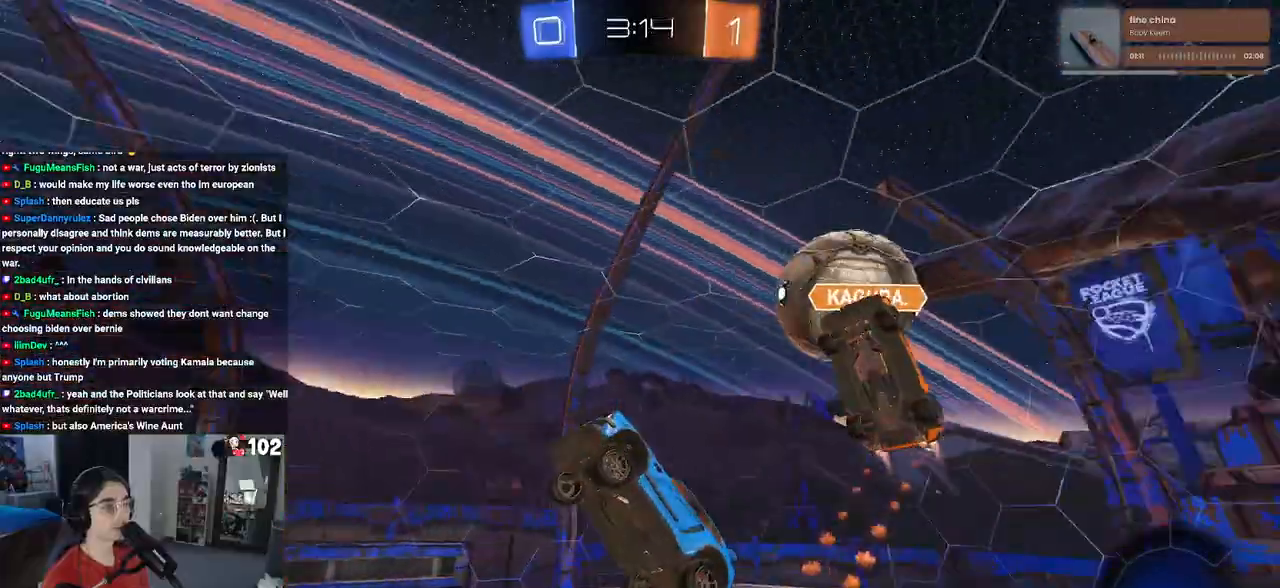
{"buttons": ["R2"], "left_stick": "down-left", "right_stick": "center", "events": [[67, "left_stick", "left"], [317, "left_stick", "down-left"], [417, "L1", "up"]]}
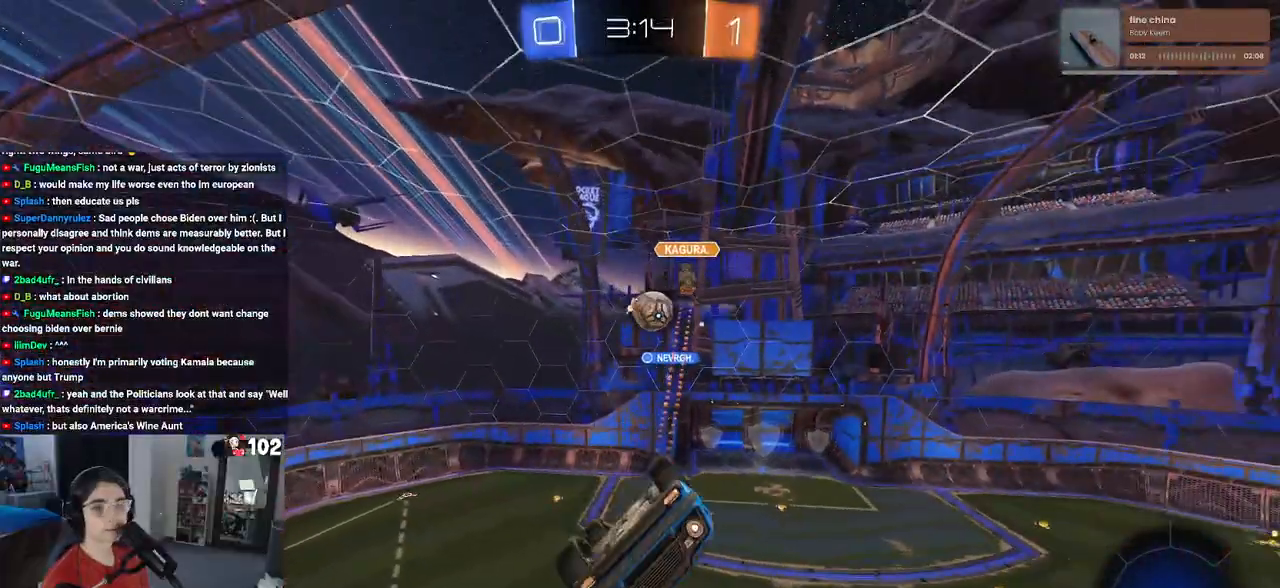
{"buttons": ["SQUARE", "R1", "R2"], "left_stick": "up-left", "right_stick": "center", "events": [[33, "left_stick", "down"], [183, "left_stick", "down-right"], [250, "R1", "down"], [317, "SQUARE", "down"], [317, "left_stick", "up-right"], [417, "left_stick", "up-left"]]}
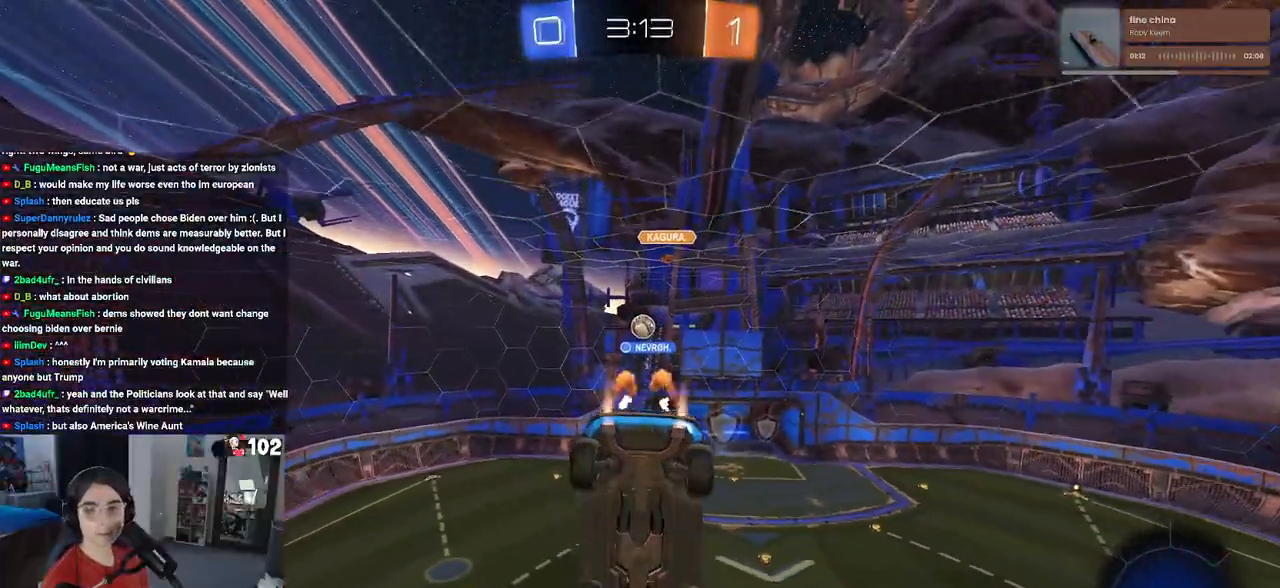
{"buttons": ["R1", "R2"], "left_stick": "center", "right_stick": "center", "events": [[50, "left_stick", "center"], [183, "left_stick", "down-left"], [383, "left_stick", "center"], [450, "SQUARE", "up"]]}
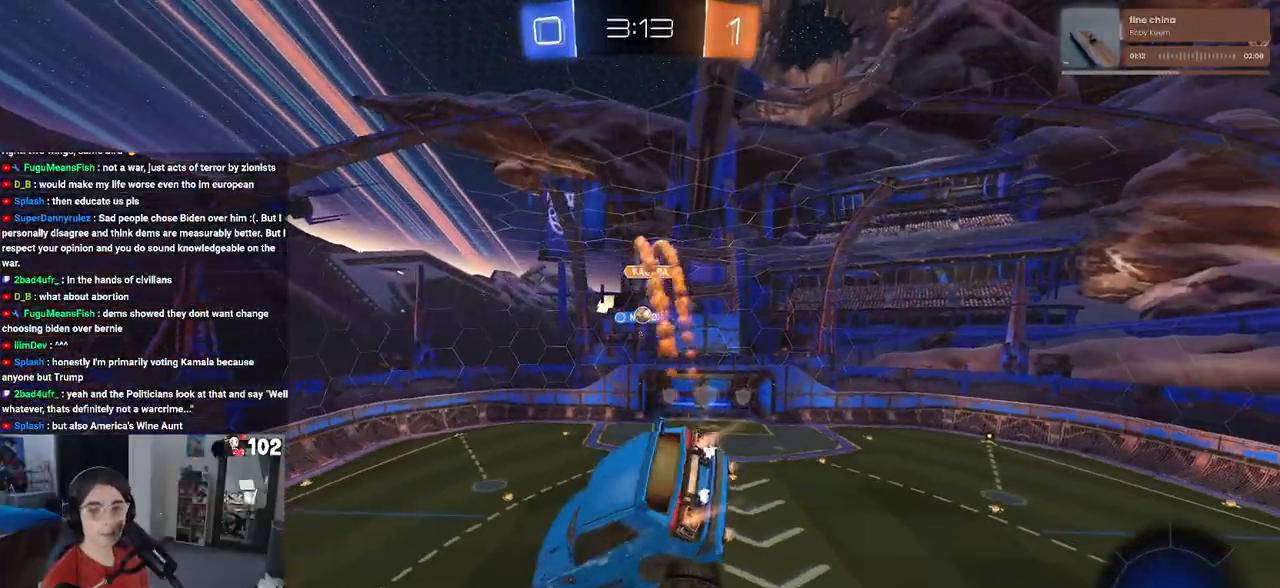
{"buttons": ["R2"], "left_stick": "center", "right_stick": "center", "events": [[100, "SQUARE", "down"], [100, "left_stick", "down-right"], [233, "left_stick", "center"], [267, "SQUARE", "up"], [283, "R1", "up"], [333, "left_stick", "up-left"], [433, "left_stick", "center"]]}
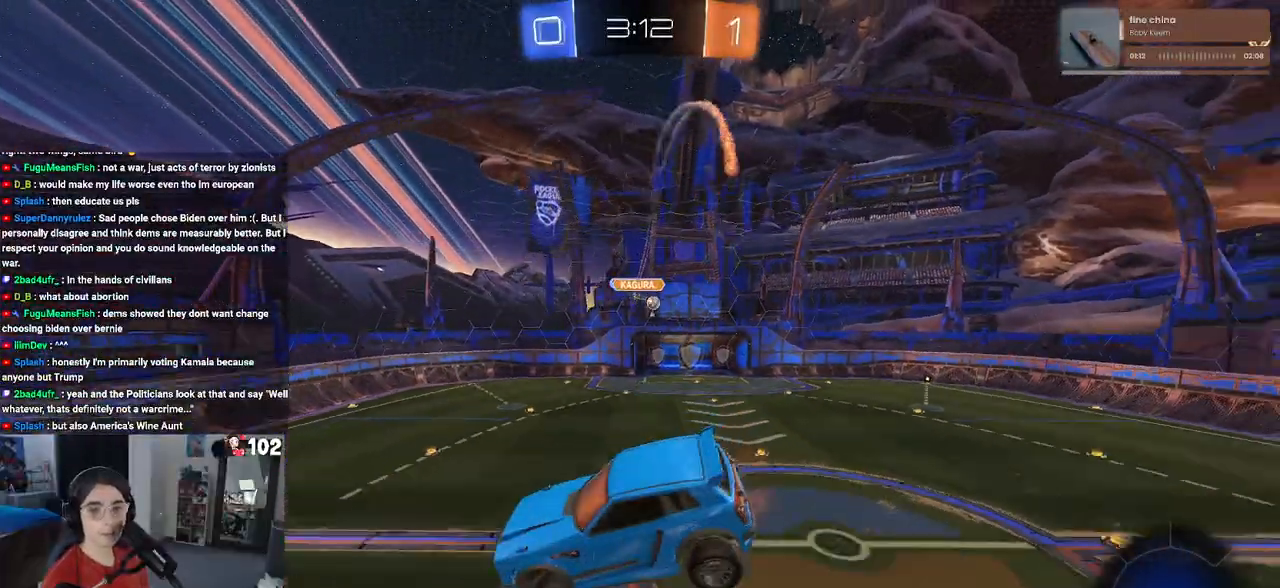
{"buttons": ["R2"], "left_stick": "right", "right_stick": "center", "events": [[250, "left_stick", "right"]]}
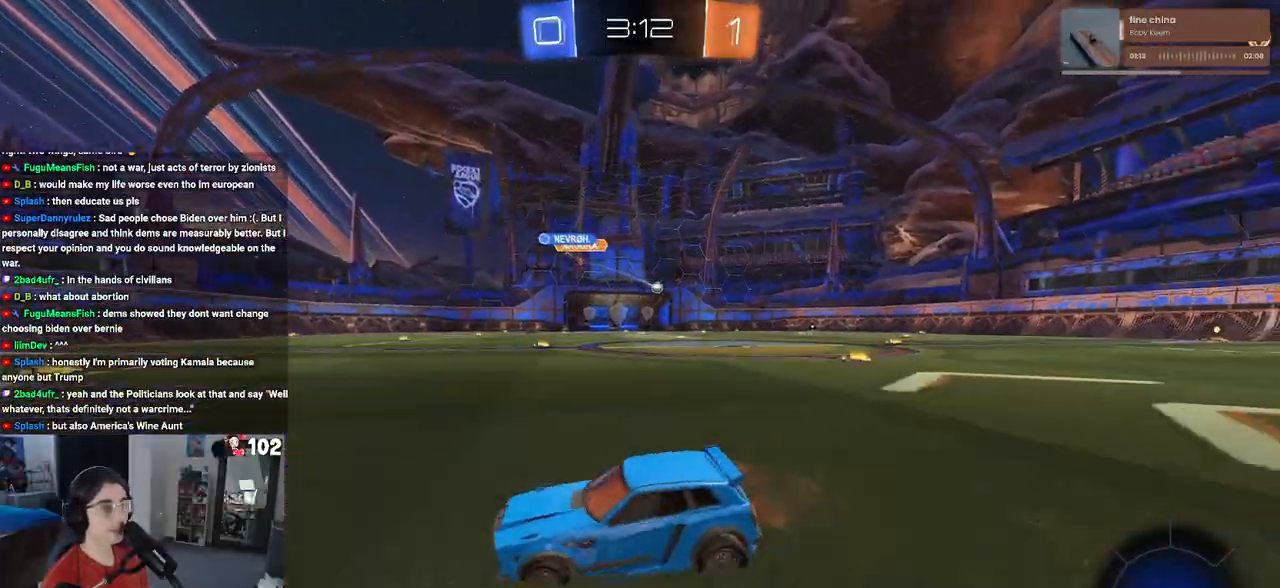
{"buttons": ["TRIANGLE", "R2"], "left_stick": "center", "right_stick": "center", "events": [[317, "left_stick", "center"], [500, "TRIANGLE", "down"]]}
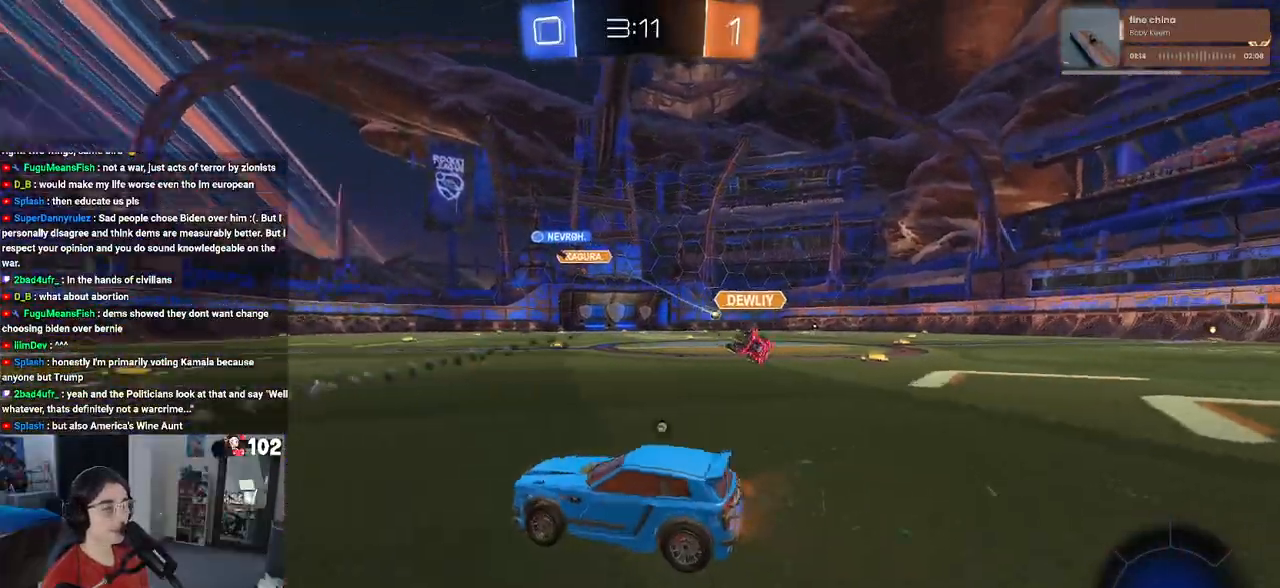
{"buttons": ["R2"], "left_stick": "center", "right_stick": "center", "events": [[100, "TRIANGLE", "up"], [217, "left_stick", "right"], [367, "left_stick", "center"]]}
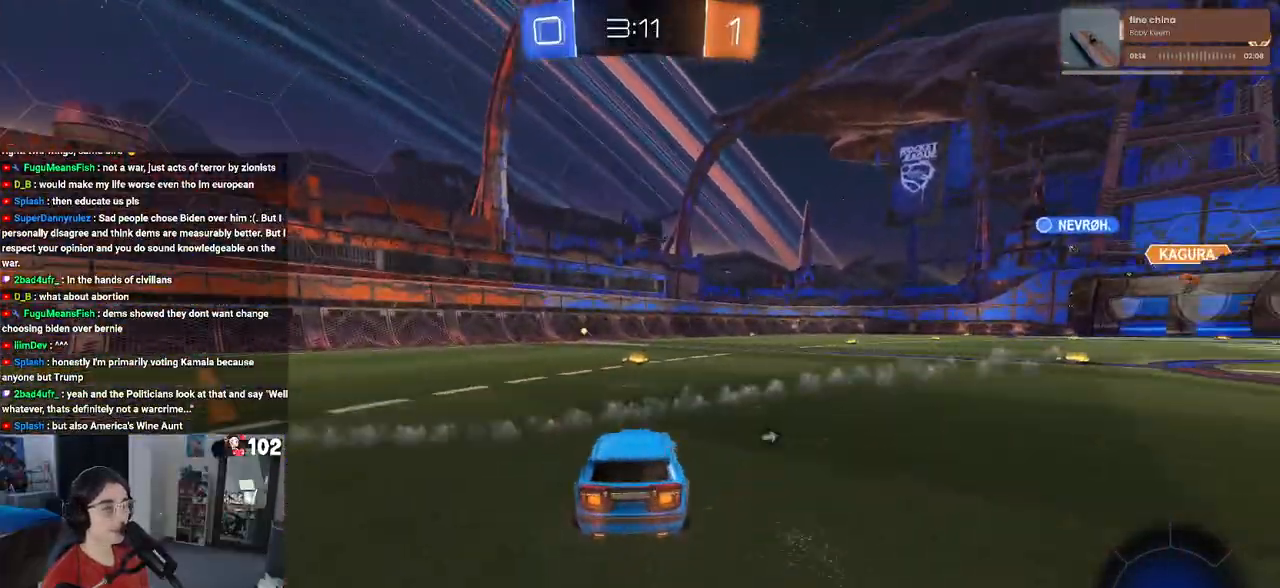
{"buttons": ["R2"], "left_stick": "center", "right_stick": "center", "events": []}
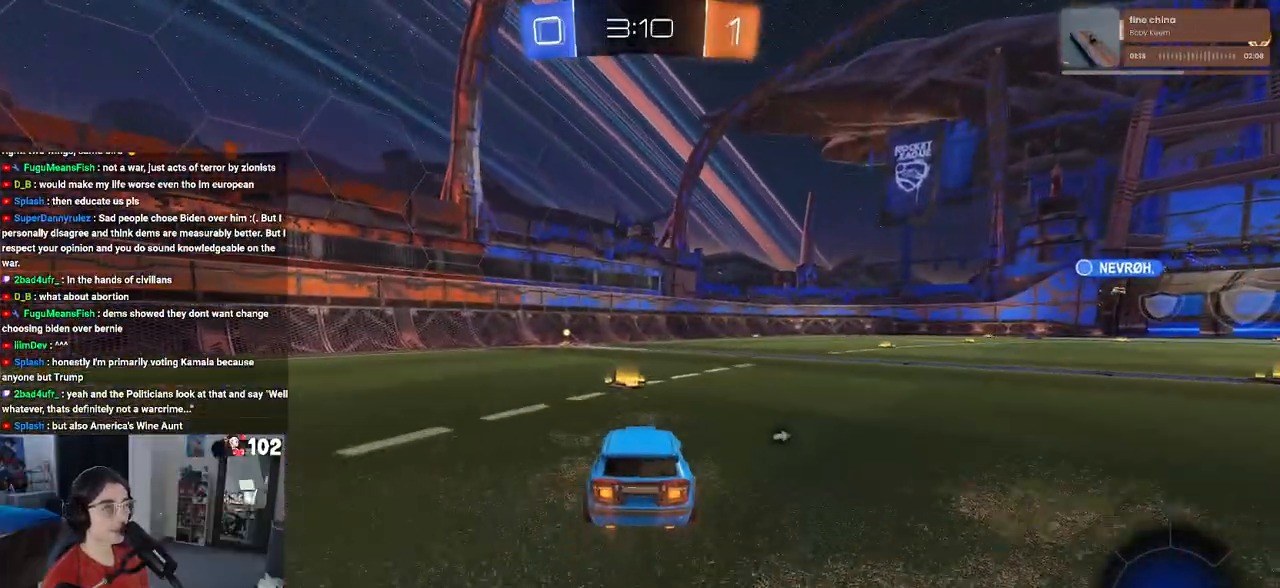
{"buttons": ["SQUARE", "R1", "R2"], "left_stick": "down-left", "right_stick": "center", "events": [[117, "R1", "down"], [133, "CROSS", "down"], [150, "left_stick", "up-left"], [200, "CROSS", "up"], [267, "CROSS", "down"], [333, "SQUARE", "down"], [333, "left_stick", "down"], [383, "CROSS", "up"], [483, "left_stick", "down-left"]]}
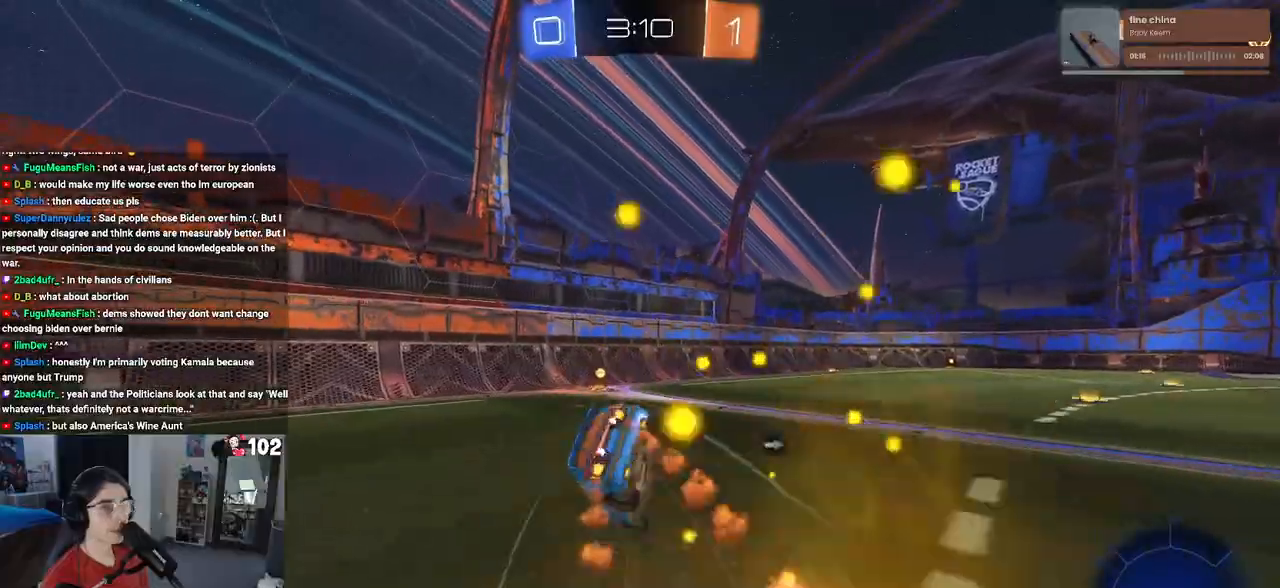
{"buttons": ["SQUARE", "R1", "R2"], "left_stick": "down-left", "right_stick": "center", "events": []}
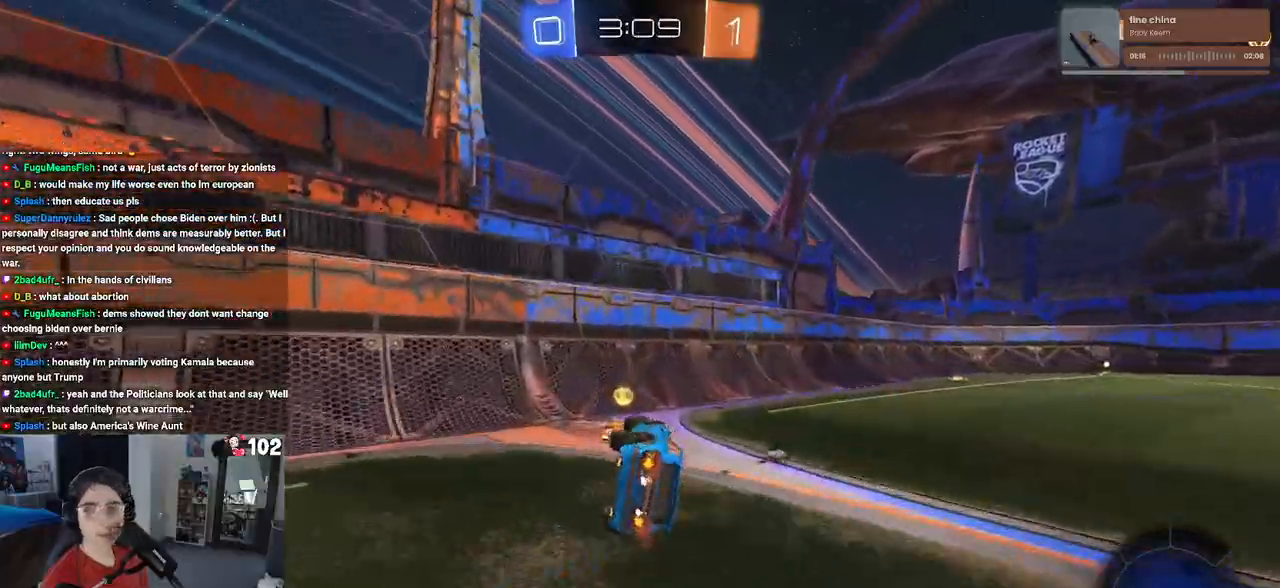
{"buttons": ["R1", "R2"], "left_stick": "down-right", "right_stick": "center", "events": [[50, "SQUARE", "up"], [133, "left_stick", "down-right"], [167, "TRIANGLE", "down"], [283, "TRIANGLE", "up"]]}
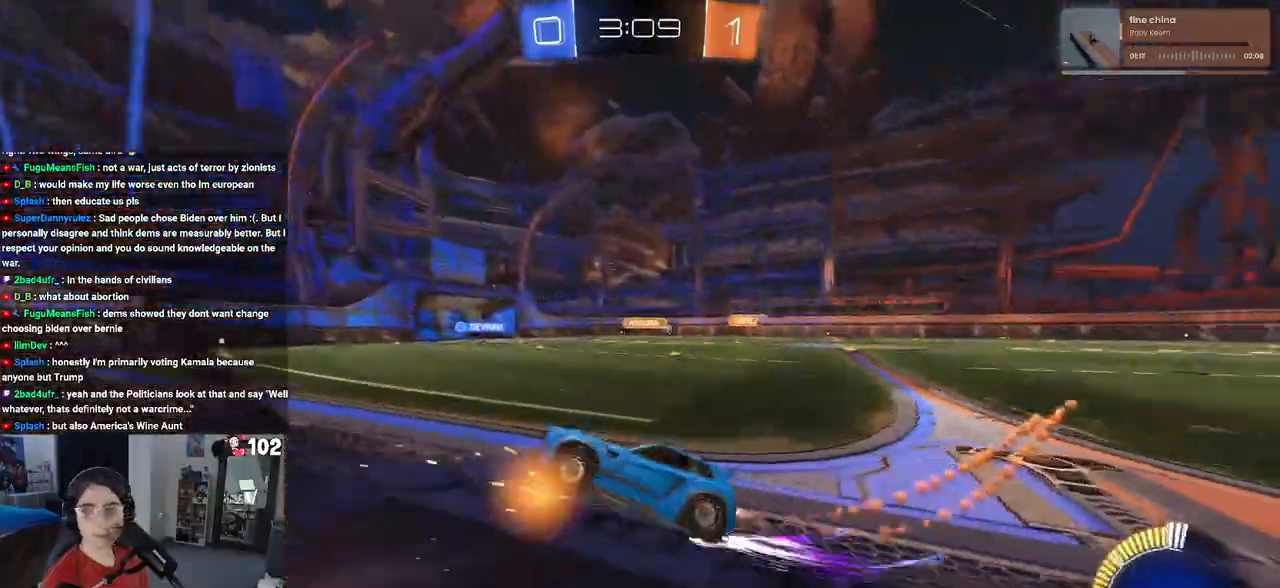
{"buttons": ["R2"], "left_stick": "center", "right_stick": "center", "events": [[100, "left_stick", "right"], [333, "left_stick", "center"], [367, "R1", "up"]]}
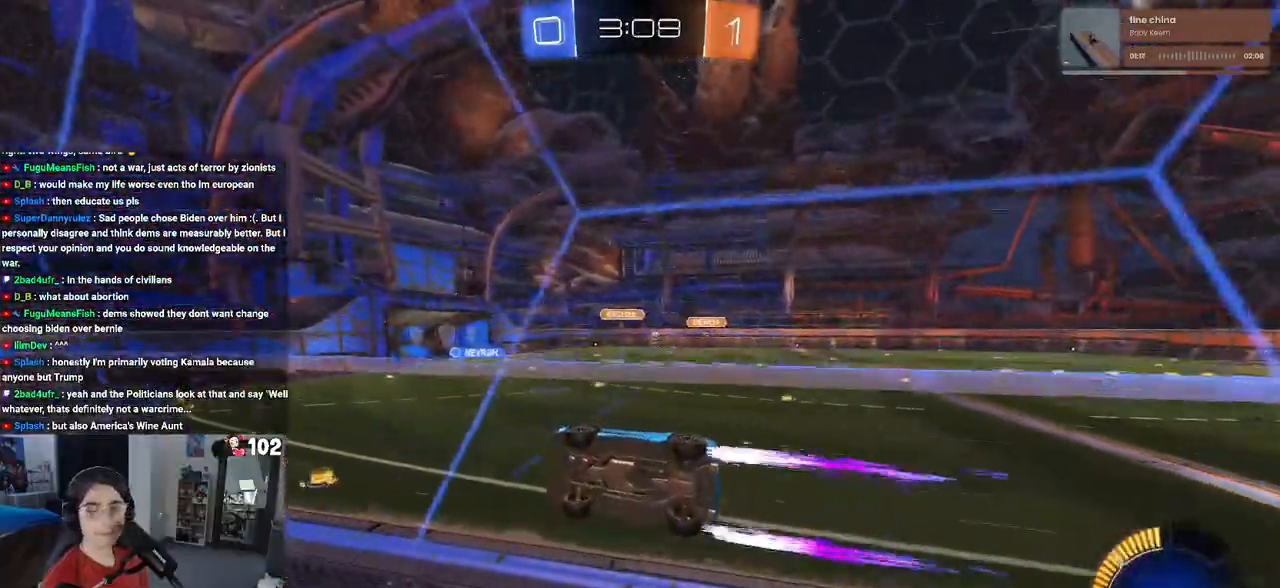
{"buttons": ["R2"], "left_stick": "right", "right_stick": "center", "events": [[83, "left_stick", "right"]]}
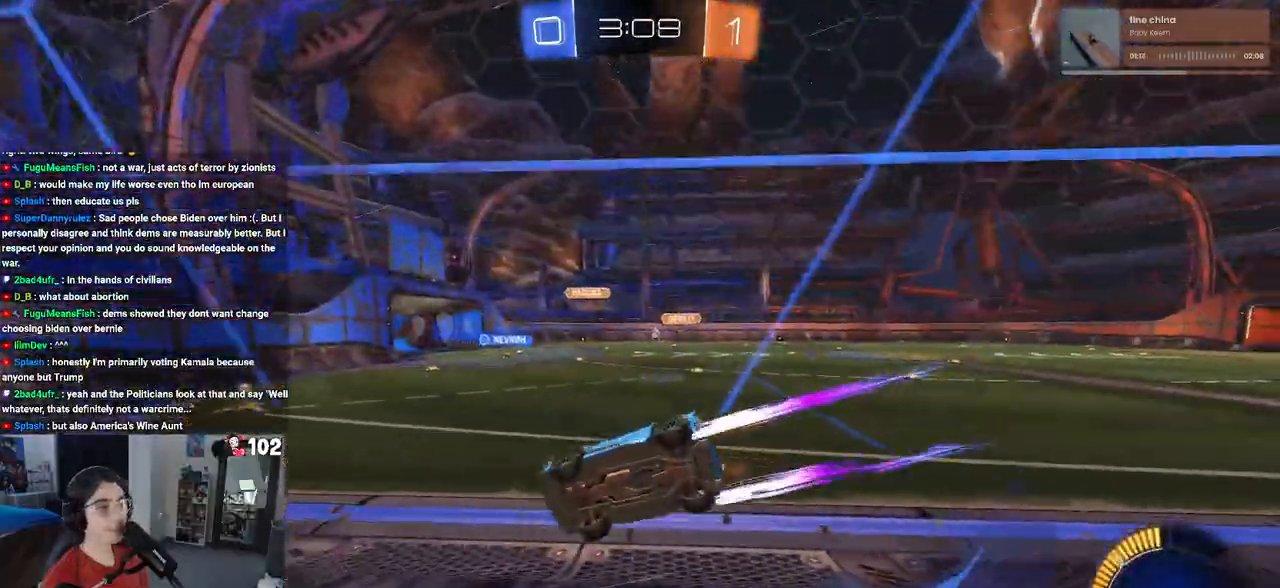
{"buttons": ["R2"], "left_stick": "right", "right_stick": "center", "events": [[17, "left_stick", "center"], [283, "left_stick", "right"], [300, "R1", "down"], [500, "R1", "up"]]}
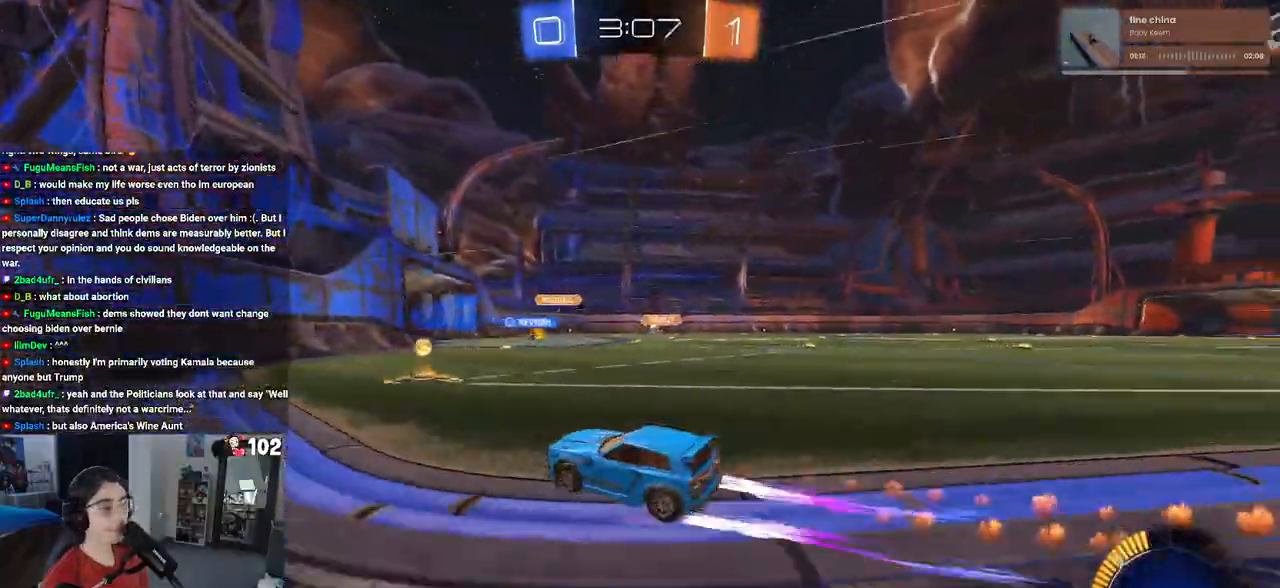
{"buttons": ["R2"], "left_stick": "center", "right_stick": "center", "events": [[383, "left_stick", "center"]]}